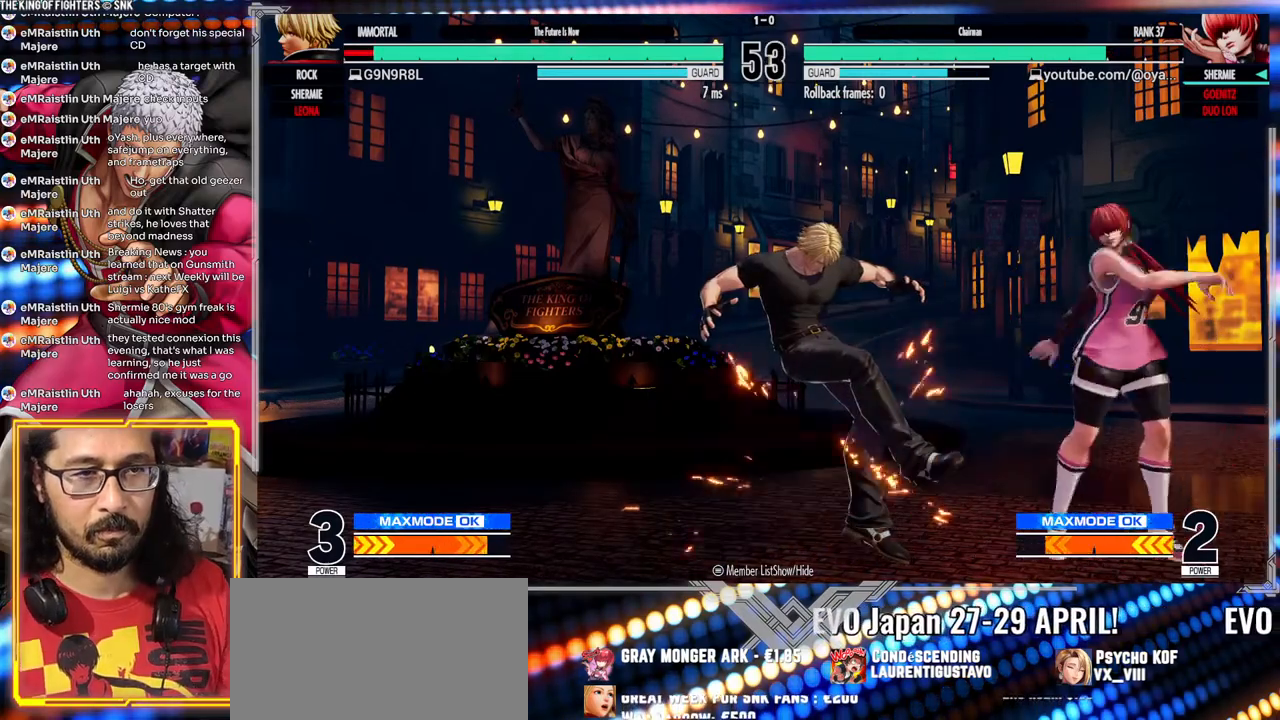
Gameplay with a controller (arcade stick); each line is a JSON object with the inputs held at the frame after it. "events" lists button and stick changes between this image and that frame as [ms after this image, input, new state], when the widget could be followed in between. Not read: L3 R3.
{"buttons": [], "left_stick": "center", "events": [[33, "left_stick", "center"], [217, "B", "up"]]}
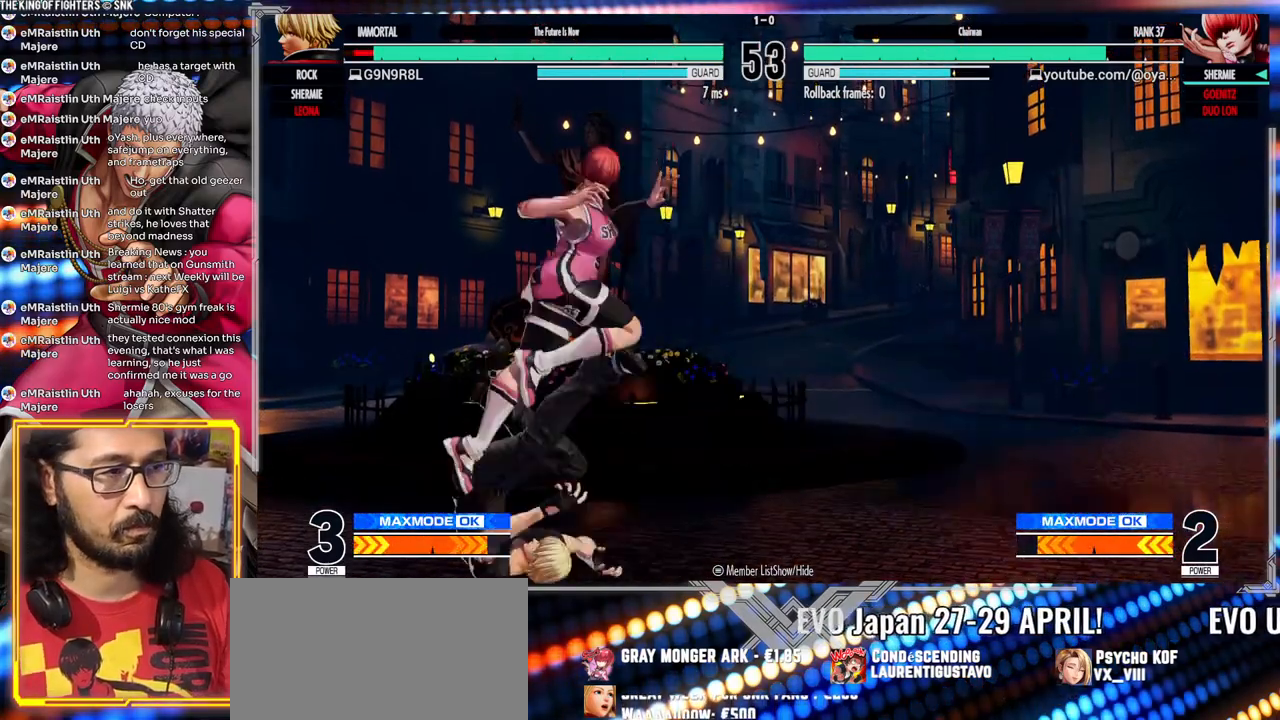
{"buttons": ["R1"], "left_stick": "center"}
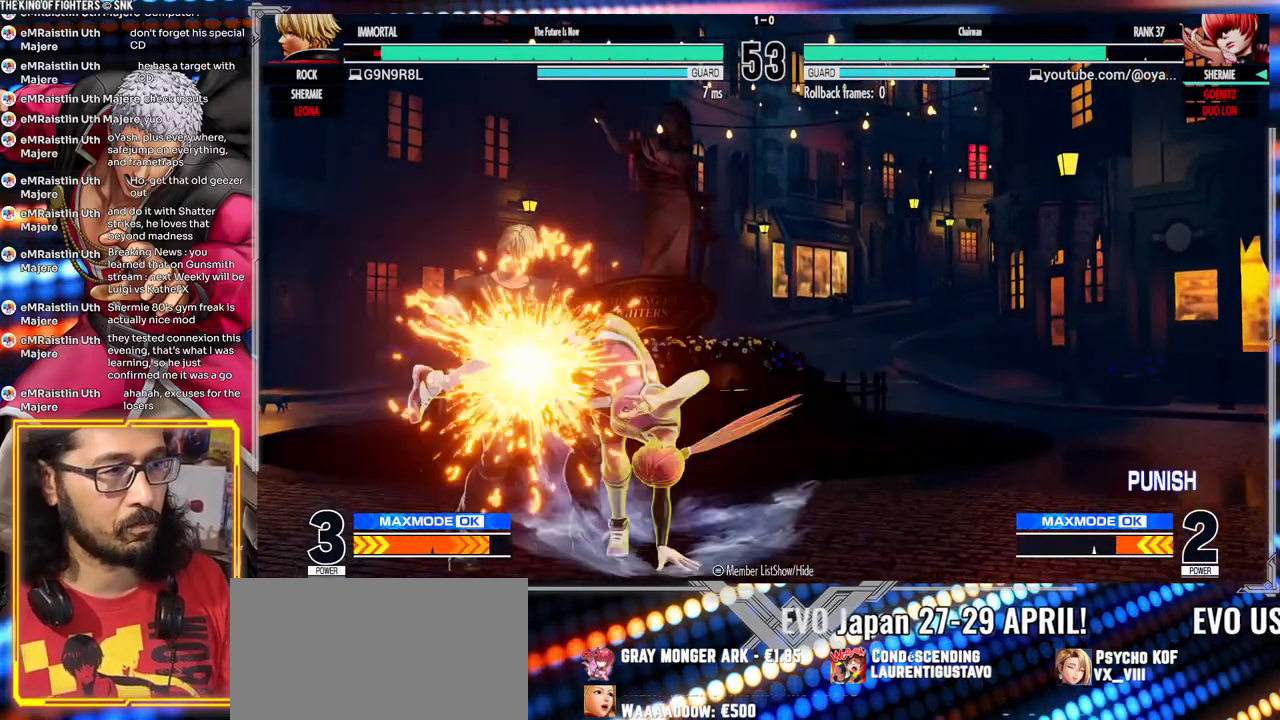
{"buttons": ["A", "X", "Y"], "left_stick": "center", "events": [[183, "R1", "up"], [367, "Y", "down"], [400, "X", "down"], [433, "A", "down"]]}
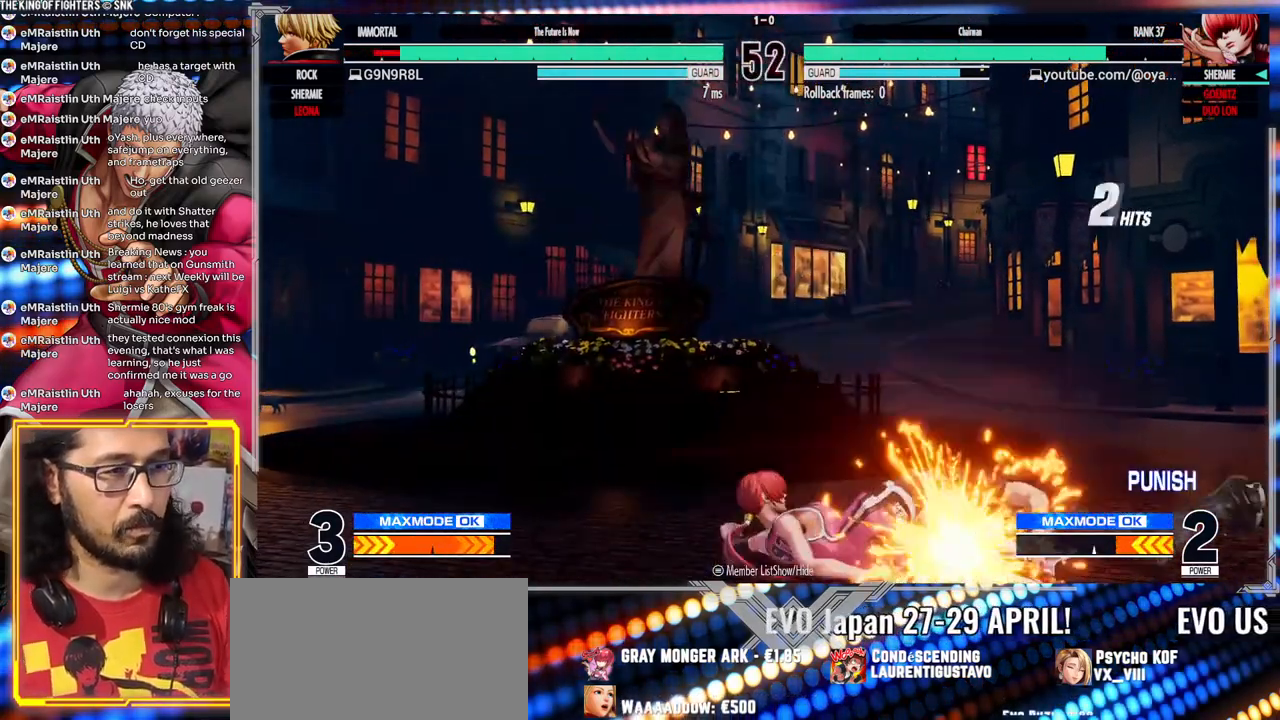
{"buttons": ["A", "X", "Y"], "left_stick": "center", "events": []}
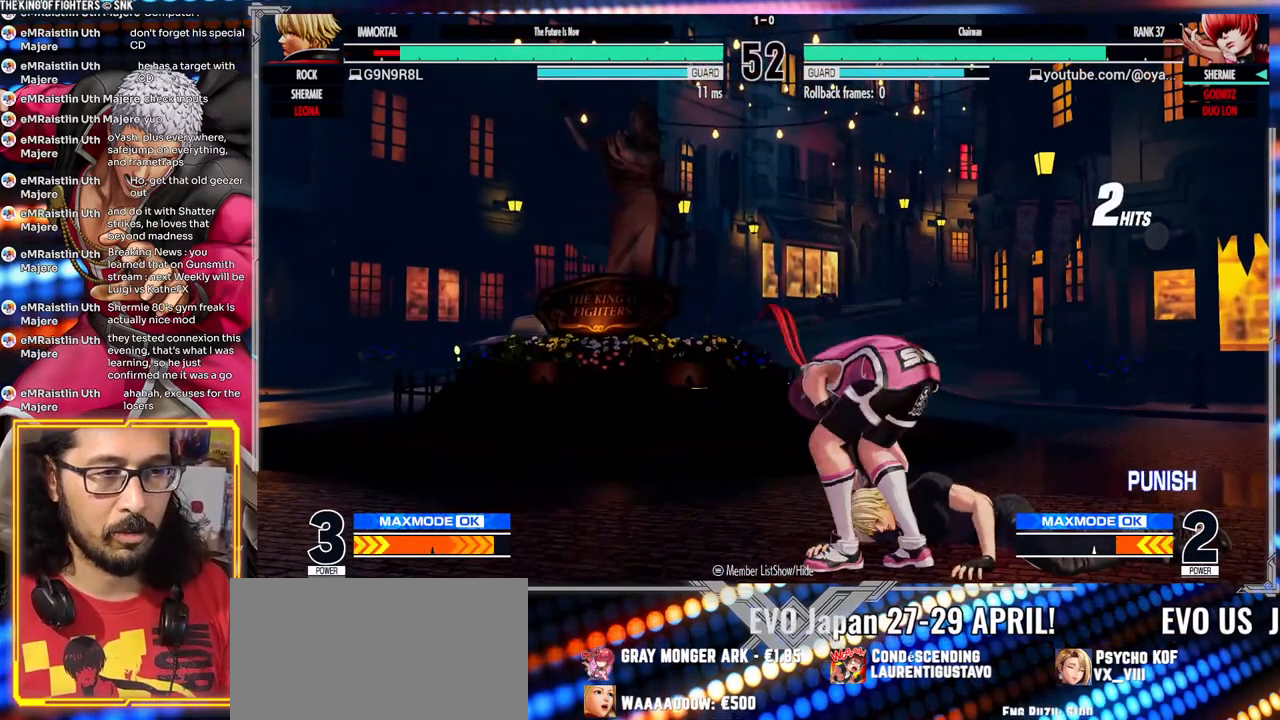
{"buttons": ["X", "Y"], "left_stick": "center"}
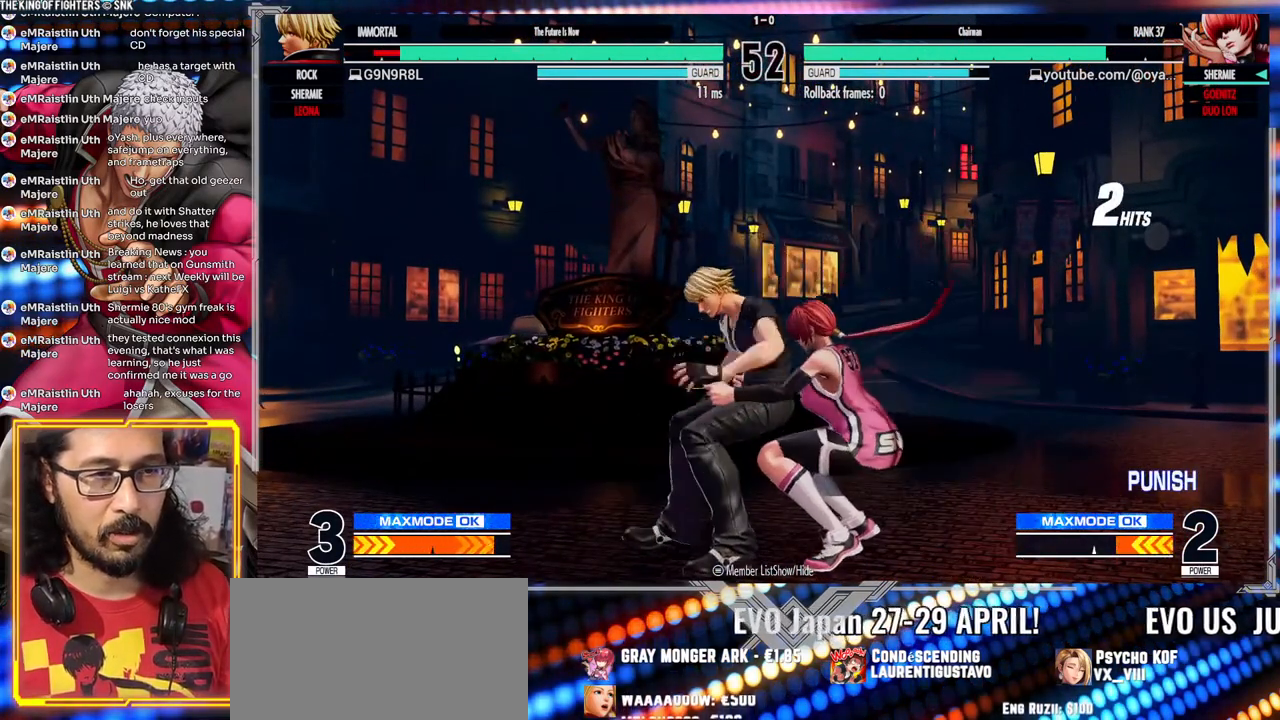
{"buttons": [], "left_stick": "center", "events": [[50, "A", "down"], [400, "A", "up"], [400, "Y", "up"], [417, "X", "up"]]}
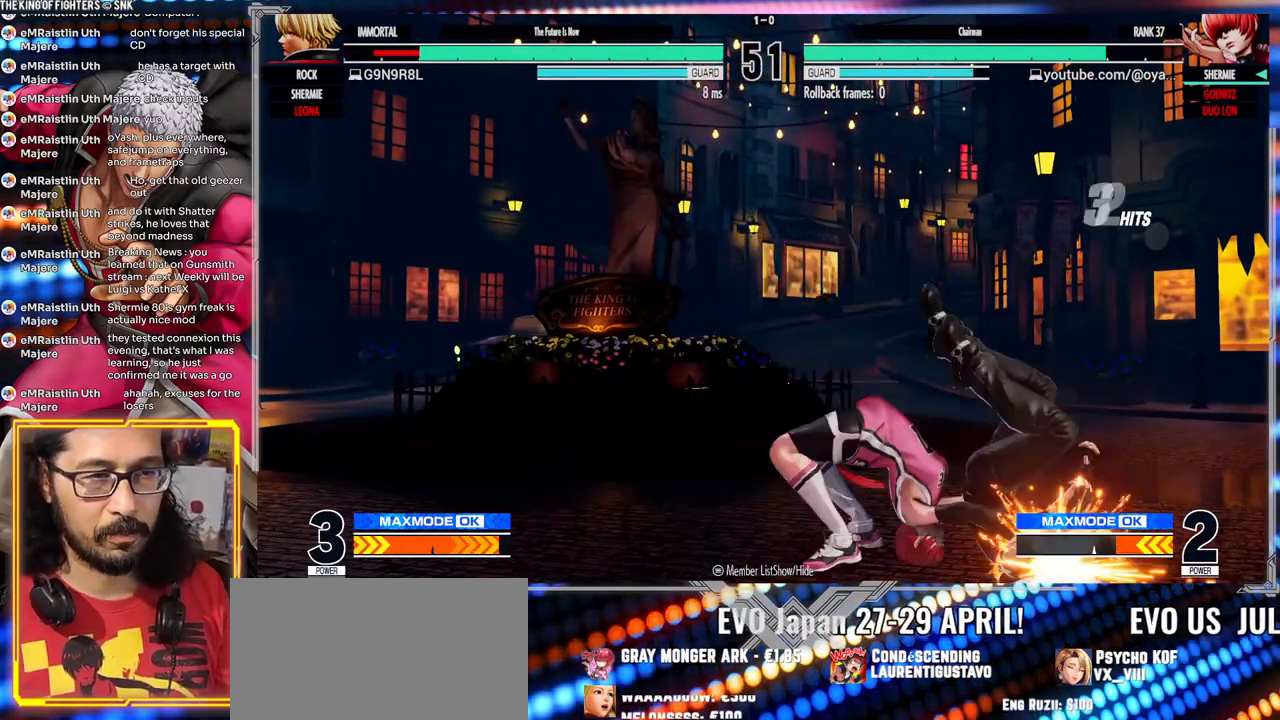
{"buttons": [], "left_stick": "center", "events": []}
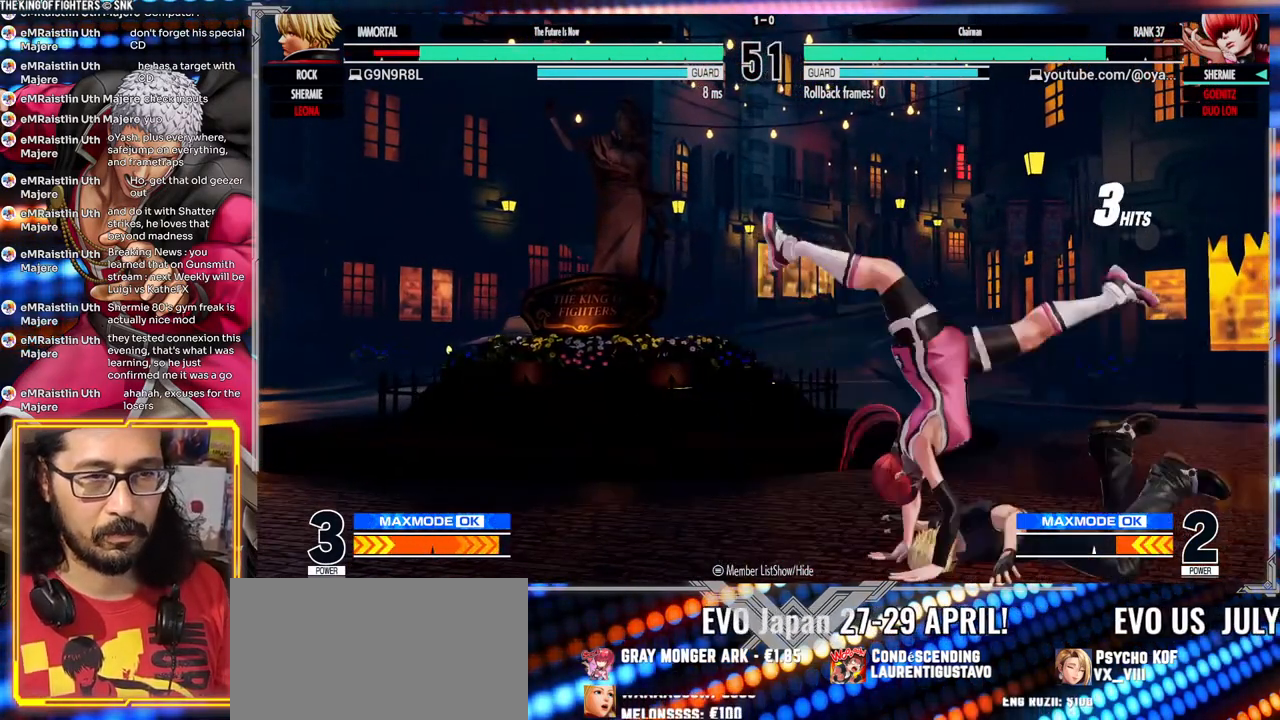
{"buttons": [], "left_stick": "center", "events": [[67, "X", "down"], [167, "X", "up"]]}
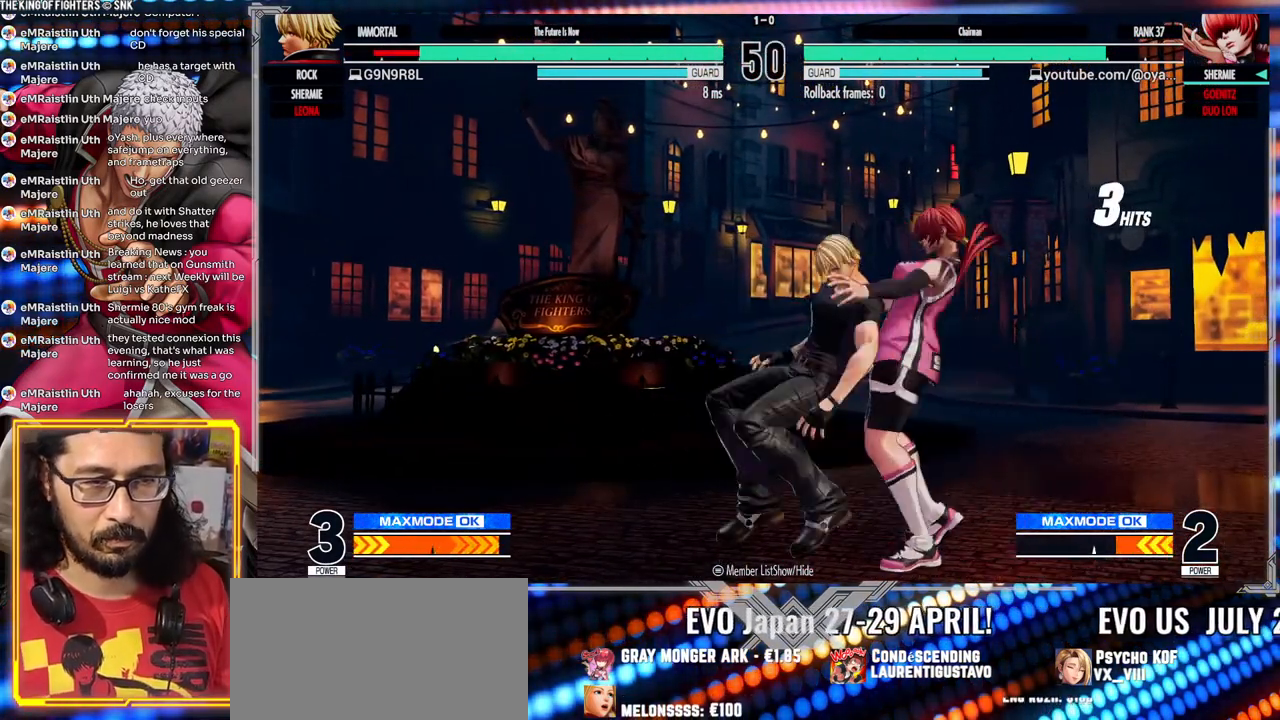
{"buttons": [], "left_stick": "center", "events": []}
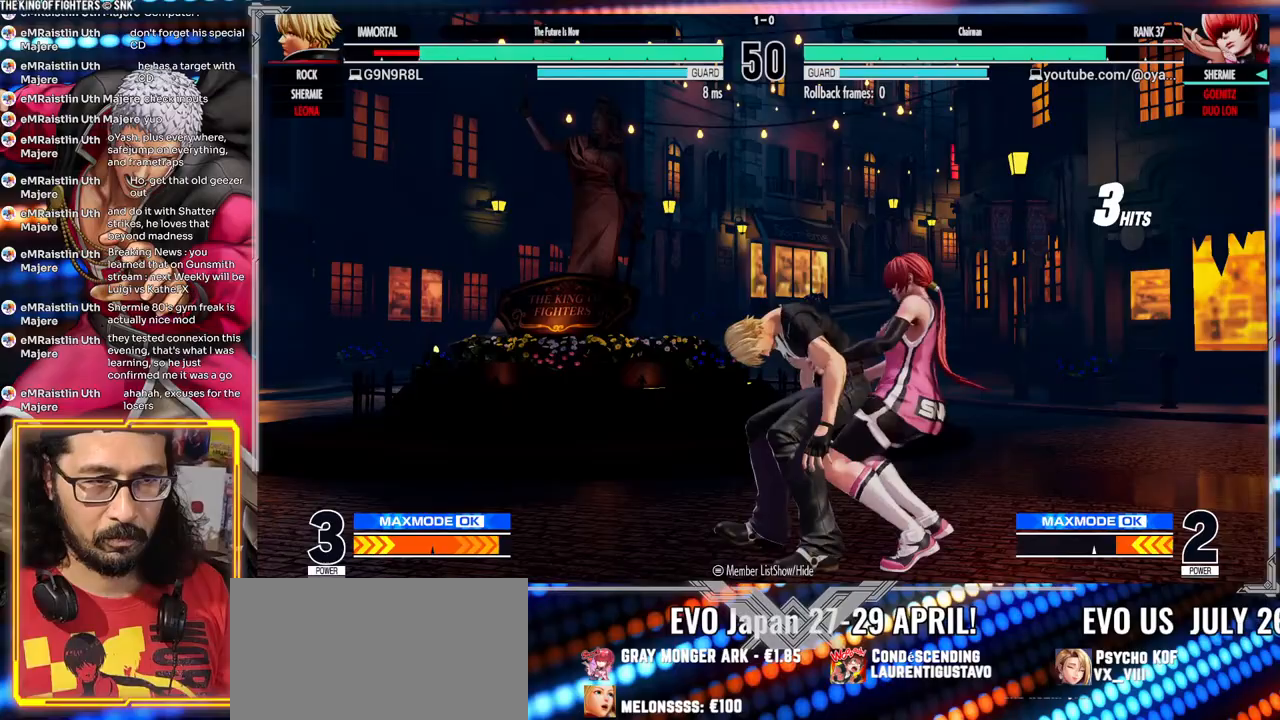
{"buttons": [], "left_stick": "center", "events": []}
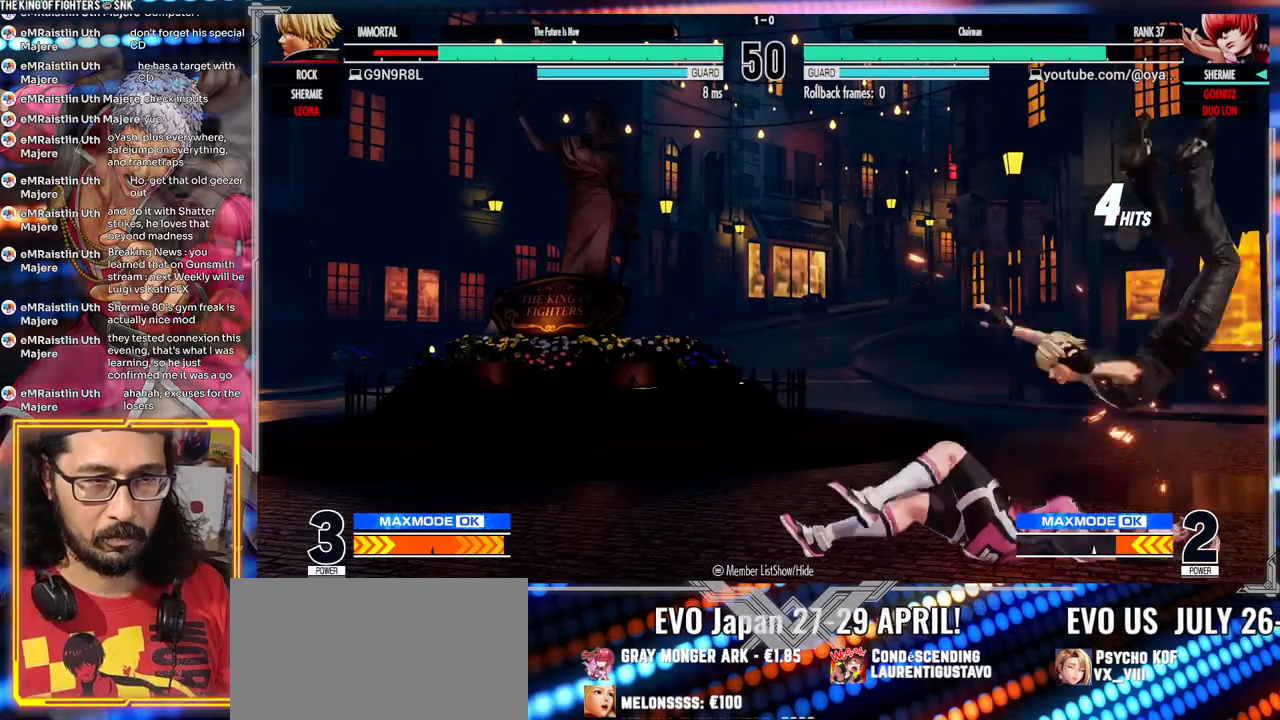
{"buttons": [], "left_stick": "center", "events": []}
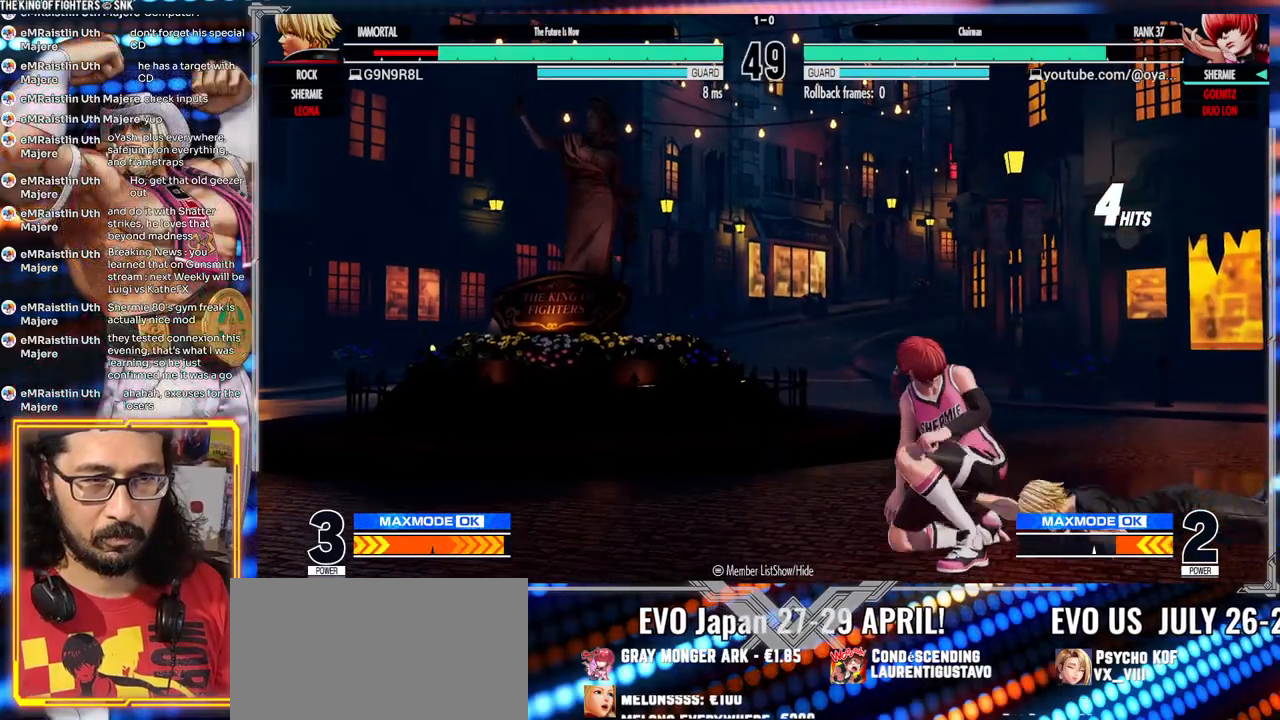
{"buttons": [], "left_stick": "center"}
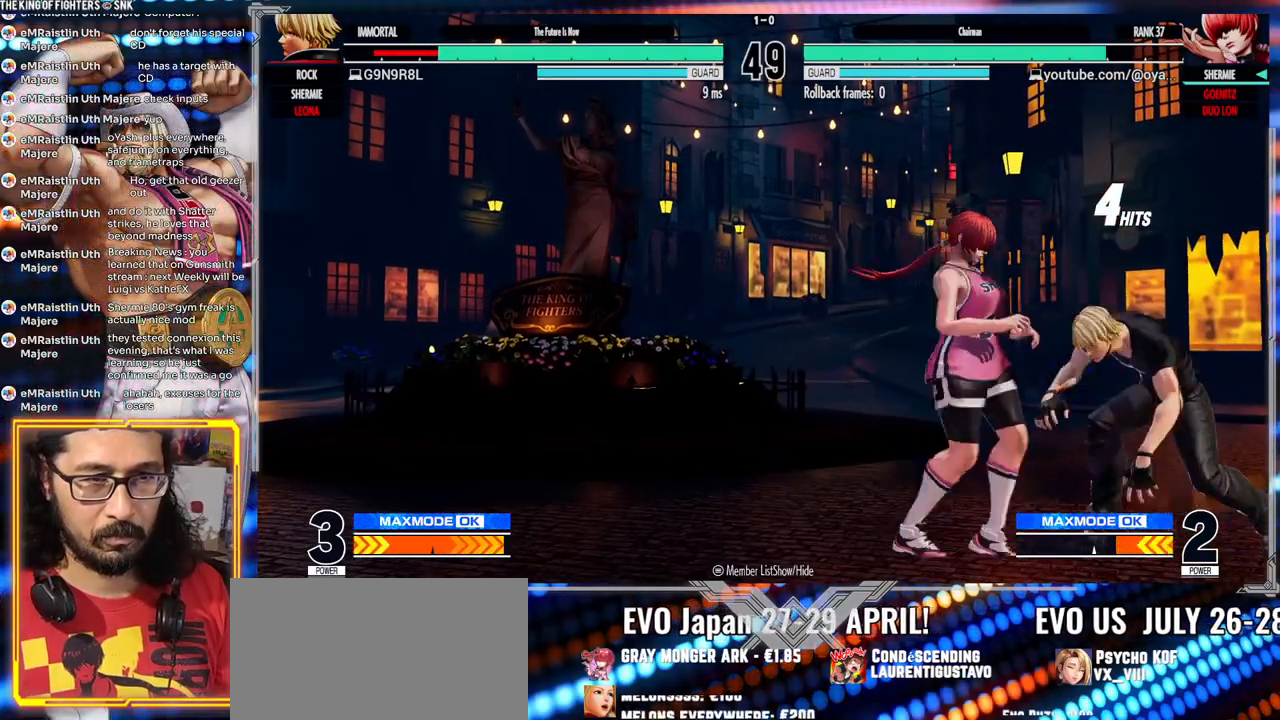
{"buttons": ["Y"], "left_stick": "center"}